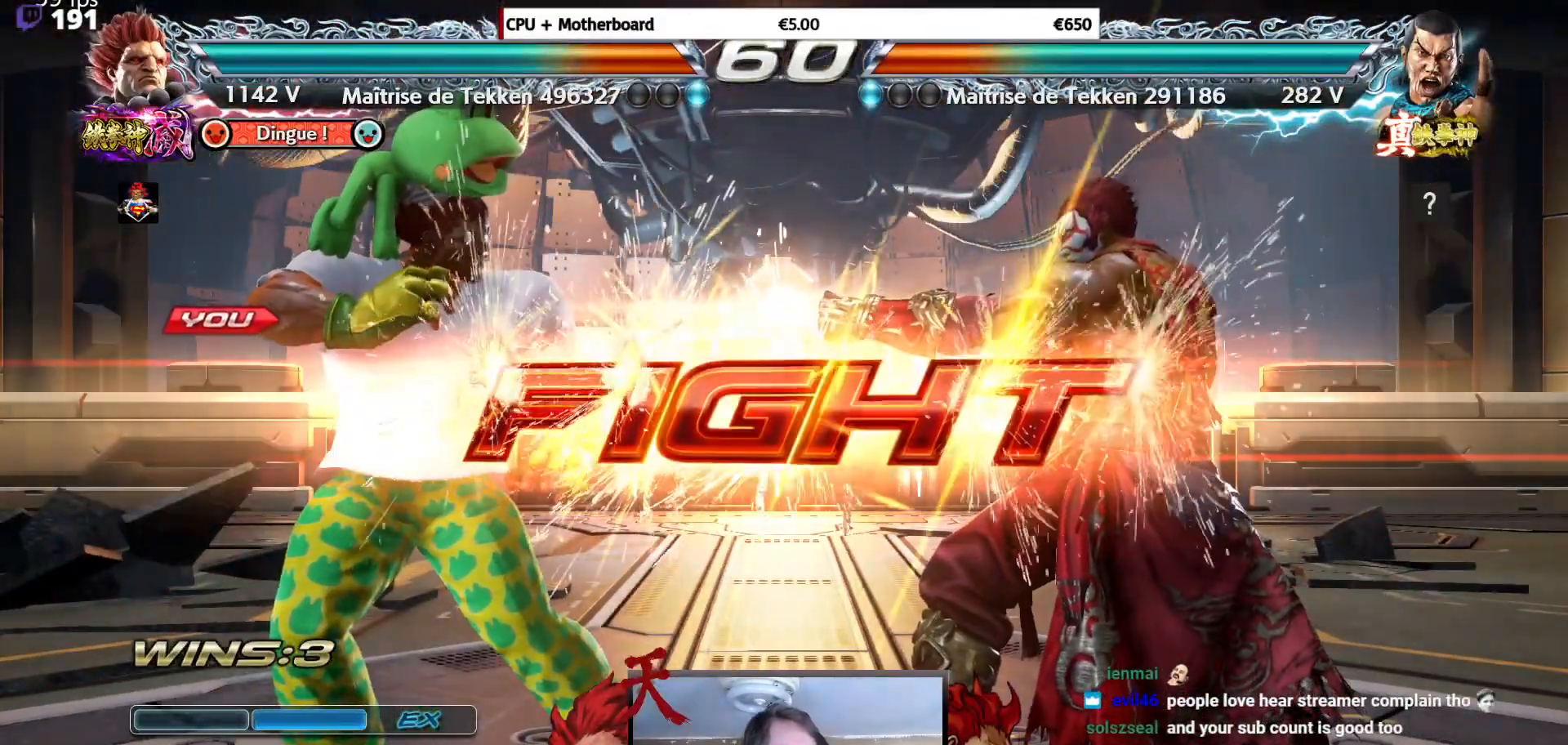
Gameplay with a controller (arcade stick); each line is a JSON object with the inputs held at the frame after it. "events" lists button and stick changes between this image and that frame as [ms after this image, input, new state], when the widget could be followed in between. Not read: L3 R3.
{"buttons": ["DPAD_LEFT"], "events": [[301, "DPAD_LEFT", "down"], [401, "DPAD_LEFT", "up"], [451, "DPAD_LEFT", "down"]]}
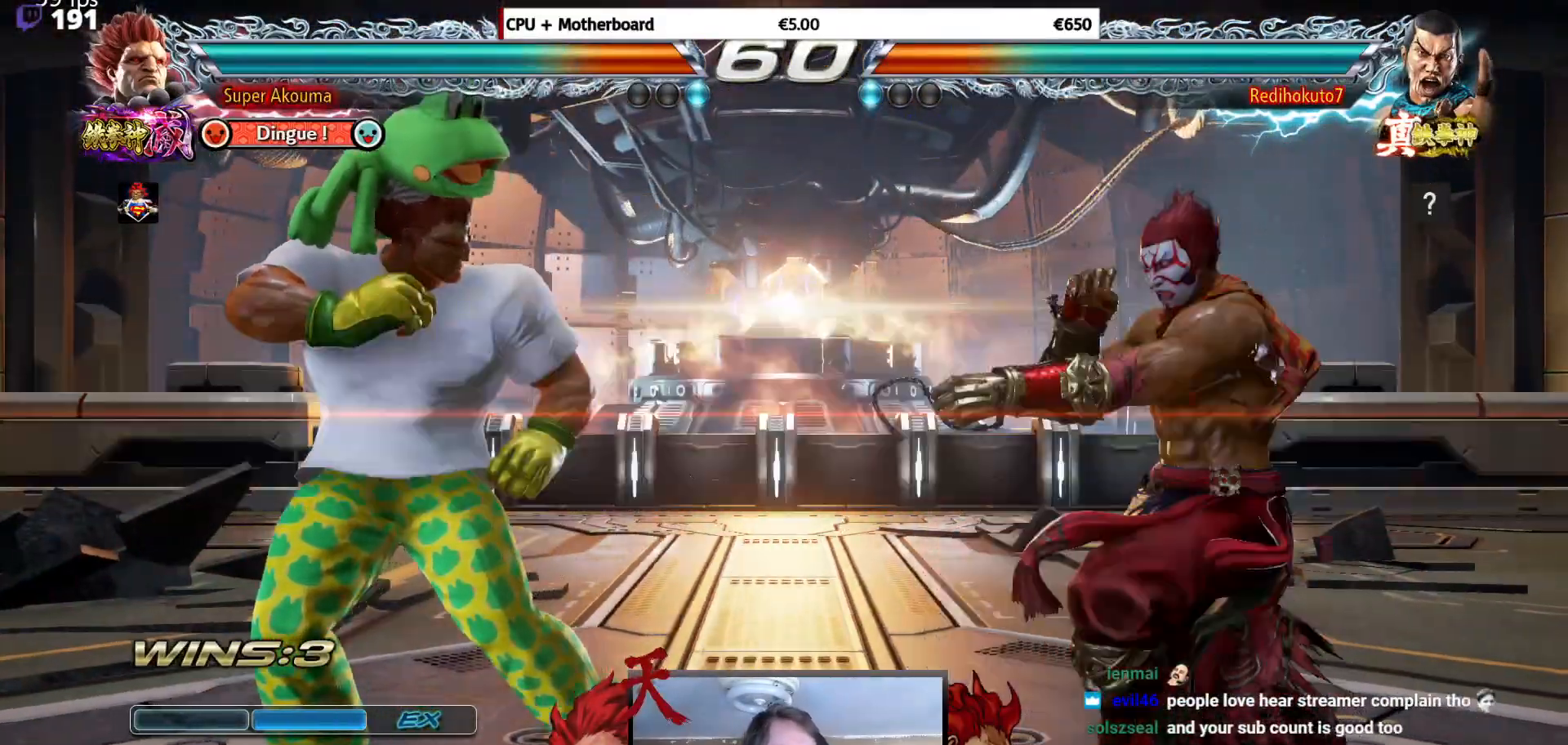
{"buttons": ["DPAD_DOWN", "DPAD_LEFT"], "events": [[117, "DPAD_DOWN", "down"], [267, "DPAD_DOWN", "up"], [283, "DPAD_LEFT", "up"], [350, "DPAD_LEFT", "down"], [500, "DPAD_DOWN", "down"]]}
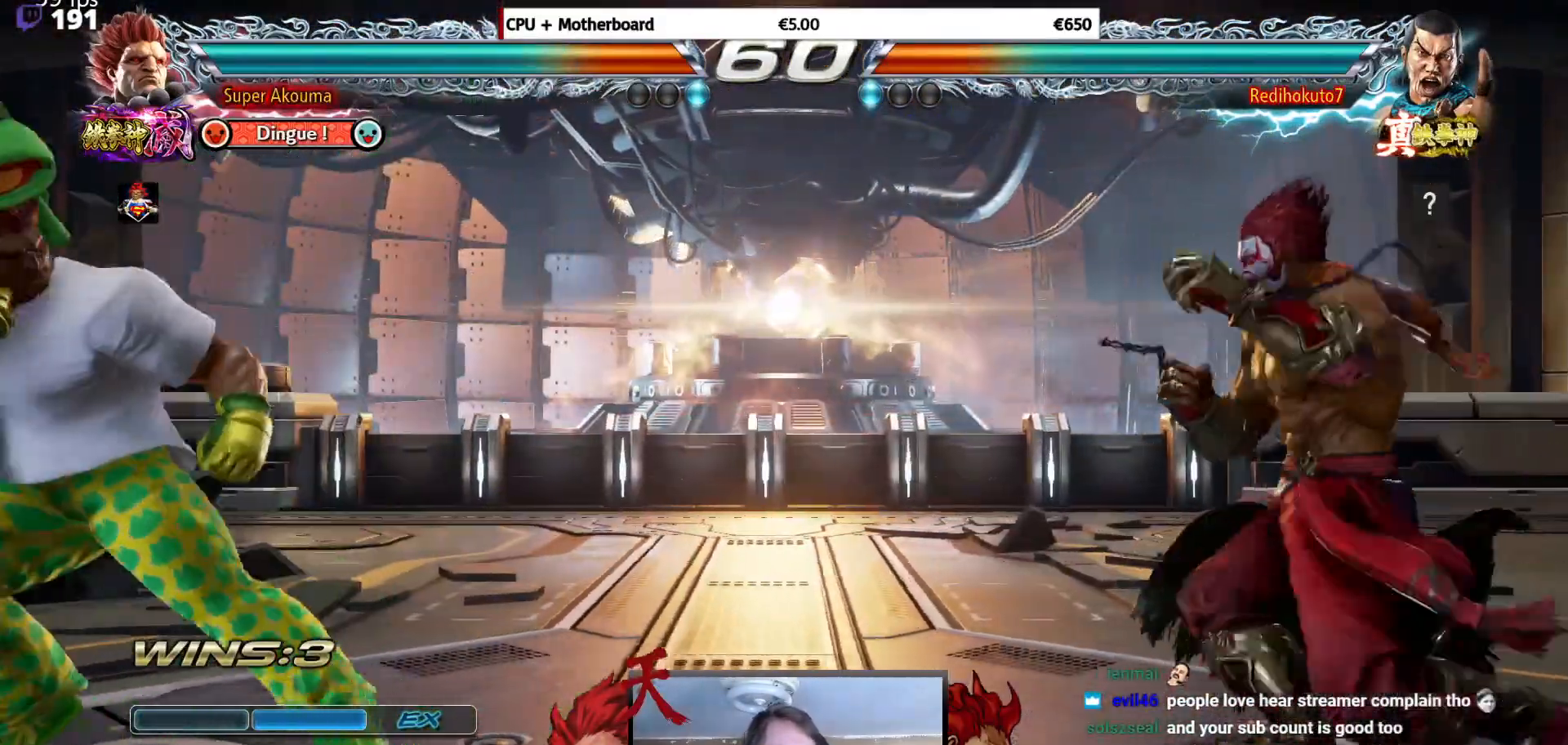
{"buttons": ["DPAD_LEFT"], "events": [[67, "DPAD_DOWN", "up"], [100, "DPAD_LEFT", "up"], [134, "DPAD_LEFT", "down"], [301, "DPAD_LEFT", "up"], [334, "DPAD_DOWN", "down"], [367, "DPAD_LEFT", "down"], [401, "DPAD_DOWN", "up"], [434, "DPAD_LEFT", "up"], [501, "DPAD_LEFT", "down"]]}
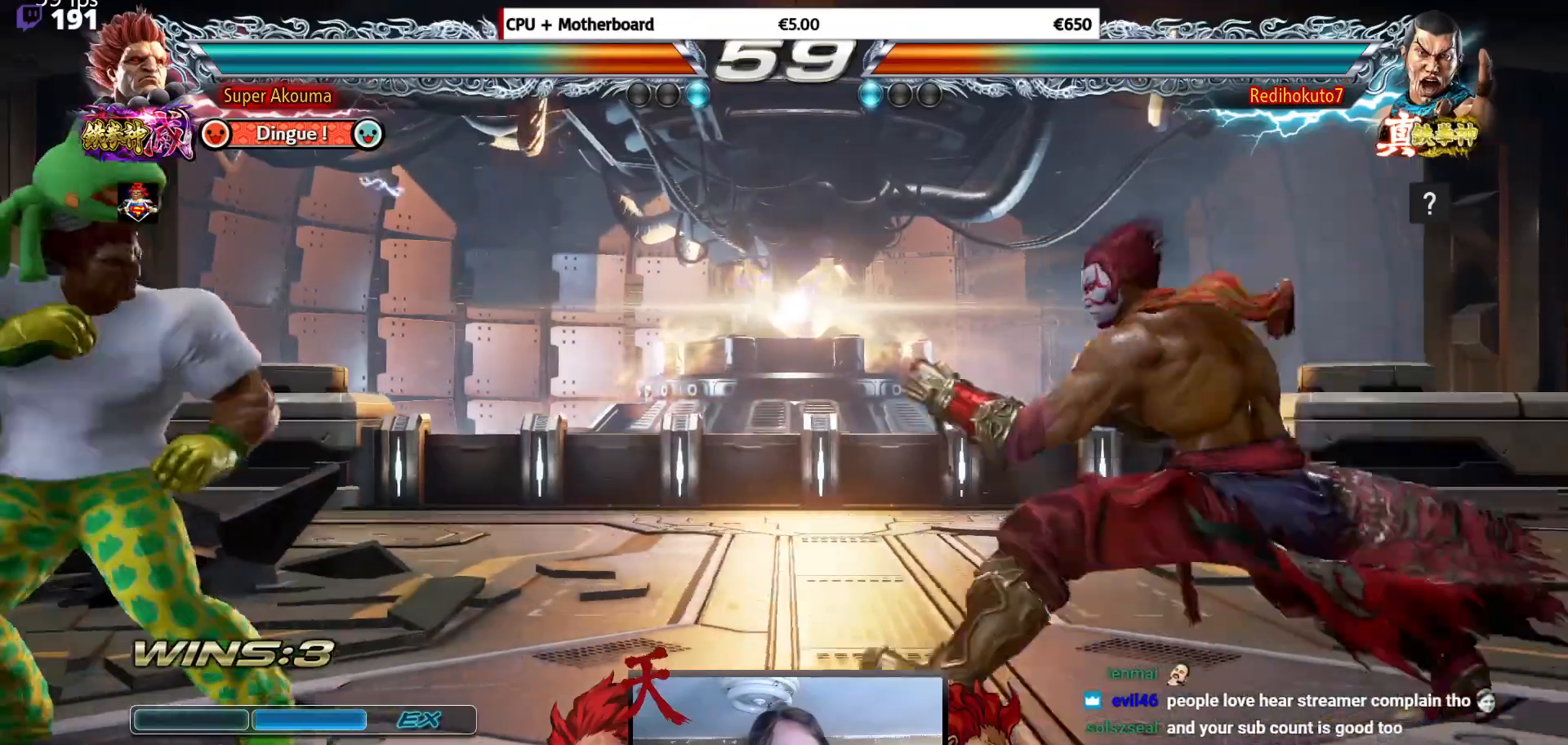
{"buttons": ["DPAD_LEFT"], "events": [[150, "DPAD_LEFT", "up"], [183, "DPAD_RIGHT", "down"], [233, "DPAD_RIGHT", "up"], [283, "DPAD_LEFT", "down"], [350, "DPAD_LEFT", "up"], [400, "DPAD_LEFT", "down"]]}
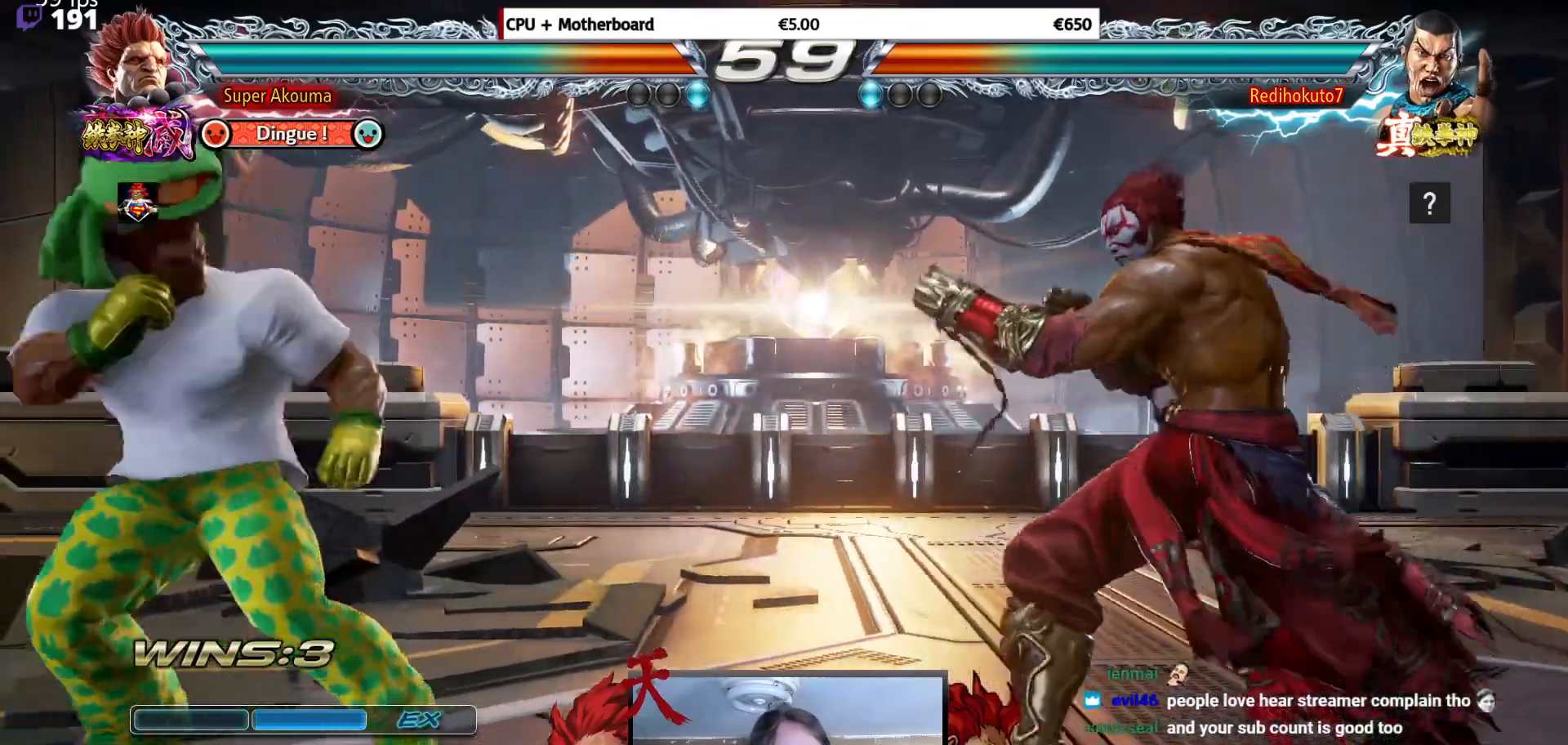
{"buttons": ["DPAD_UP", "DPAD_RIGHT"], "events": [[50, "DPAD_DOWN", "down"], [100, "DPAD_DOWN", "up"], [150, "DPAD_LEFT", "up"], [184, "DPAD_LEFT", "down"], [351, "DPAD_LEFT", "up"], [351, "DPAD_RIGHT", "down"], [351, "DPAD_UP", "down"]]}
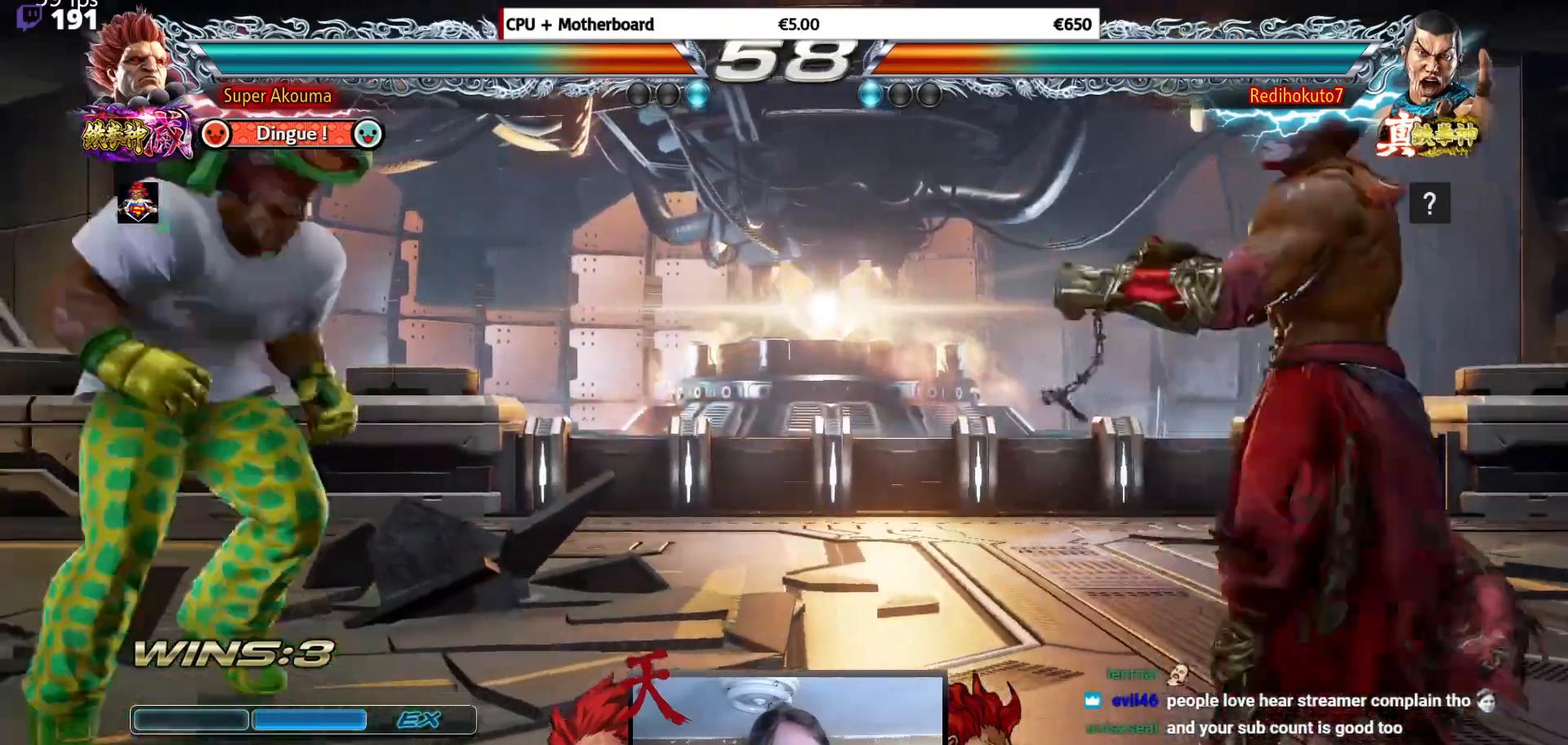
{"buttons": [], "events": [[16, "DPAD_RIGHT", "up"], [16, "DPAD_UP", "up"], [300, "CIRCLE", "down"], [500, "CIRCLE", "up"]]}
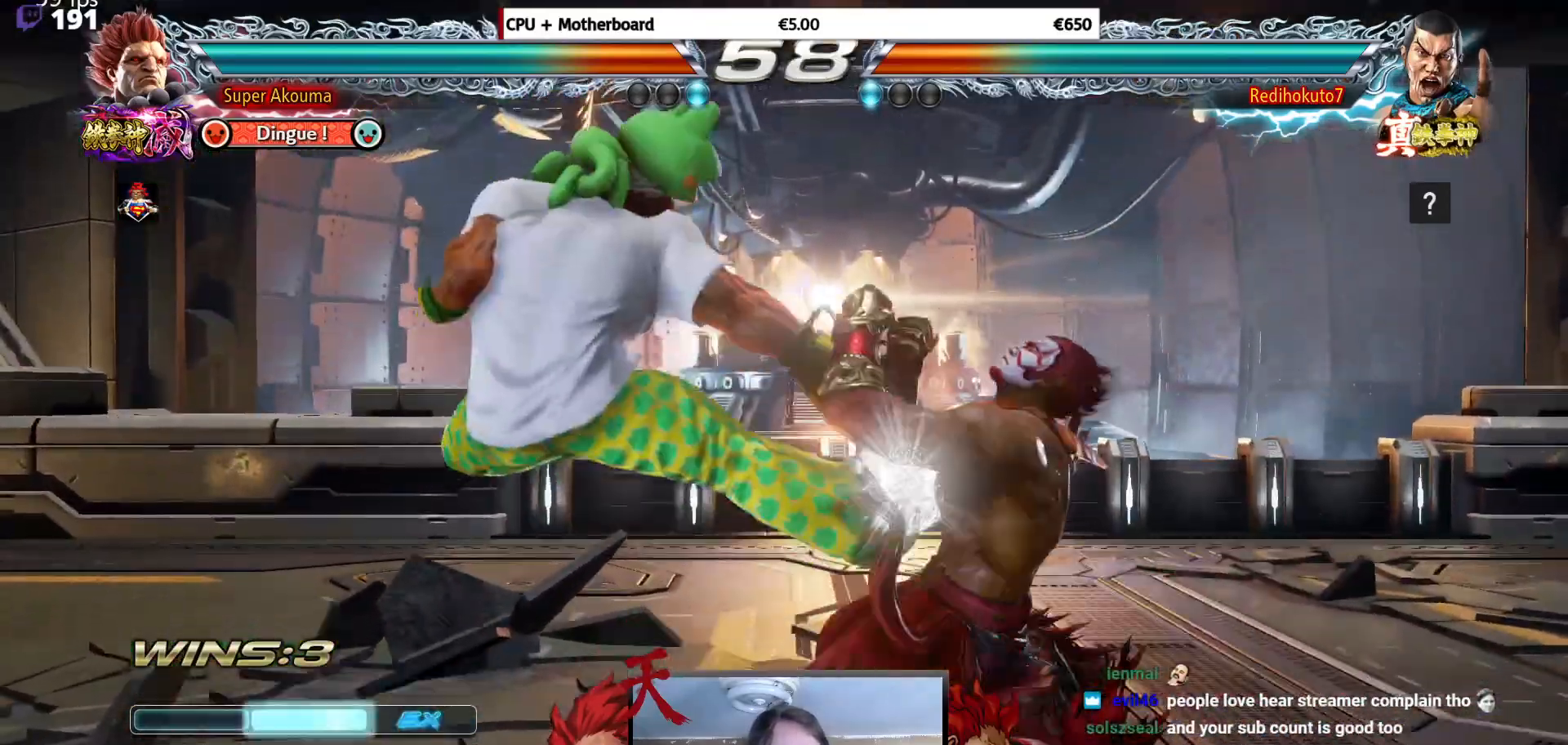
{"buttons": [], "events": [[167, "SQUARE", "down"], [484, "SQUARE", "up"]]}
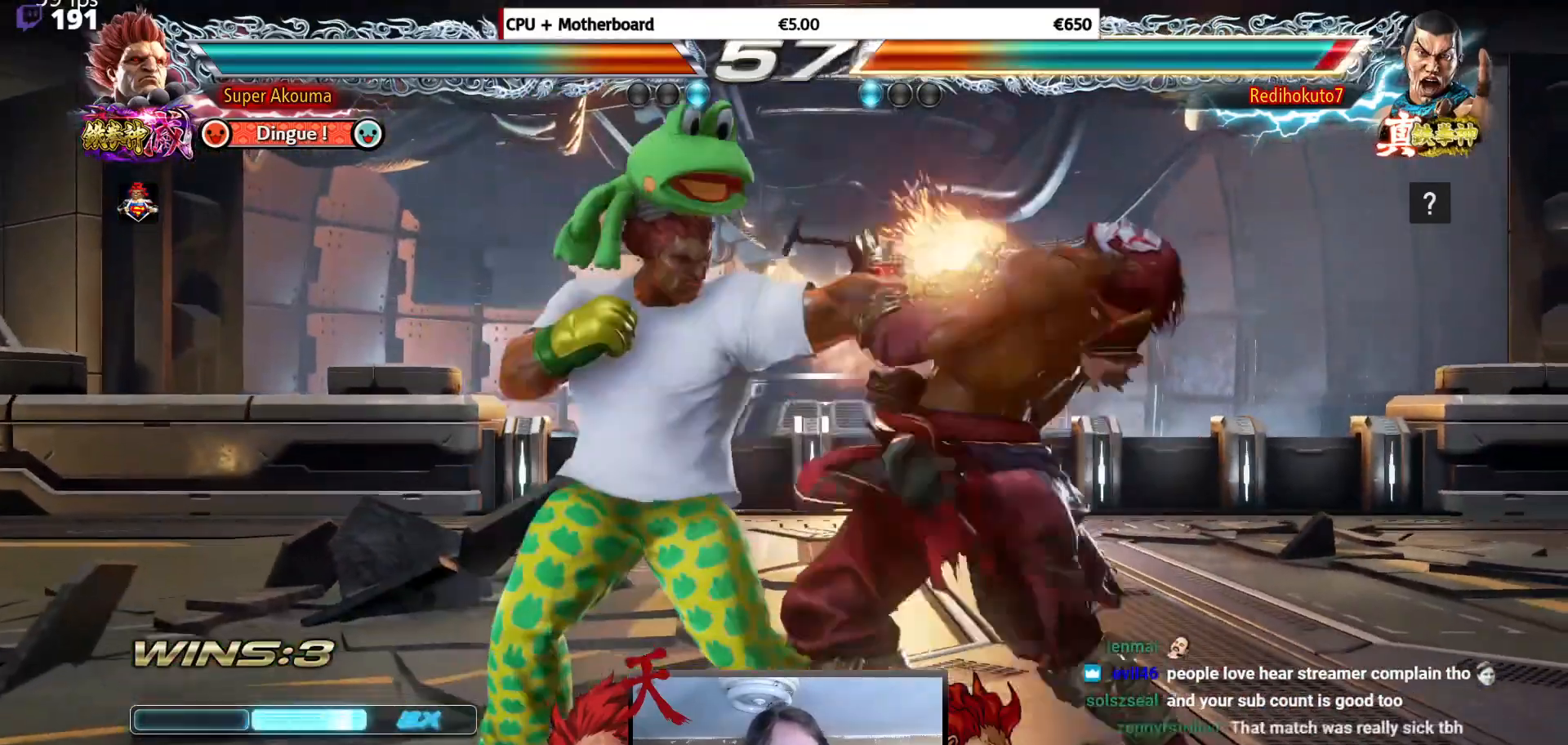
{"buttons": ["DPAD_LEFT"], "events": [[33, "DPAD_RIGHT", "down"], [117, "DPAD_RIGHT", "up"], [167, "DPAD_RIGHT", "down"], [267, "DPAD_RIGHT", "up"], [283, "DPAD_LEFT", "down"], [367, "DPAD_LEFT", "up"], [434, "DPAD_LEFT", "down"]]}
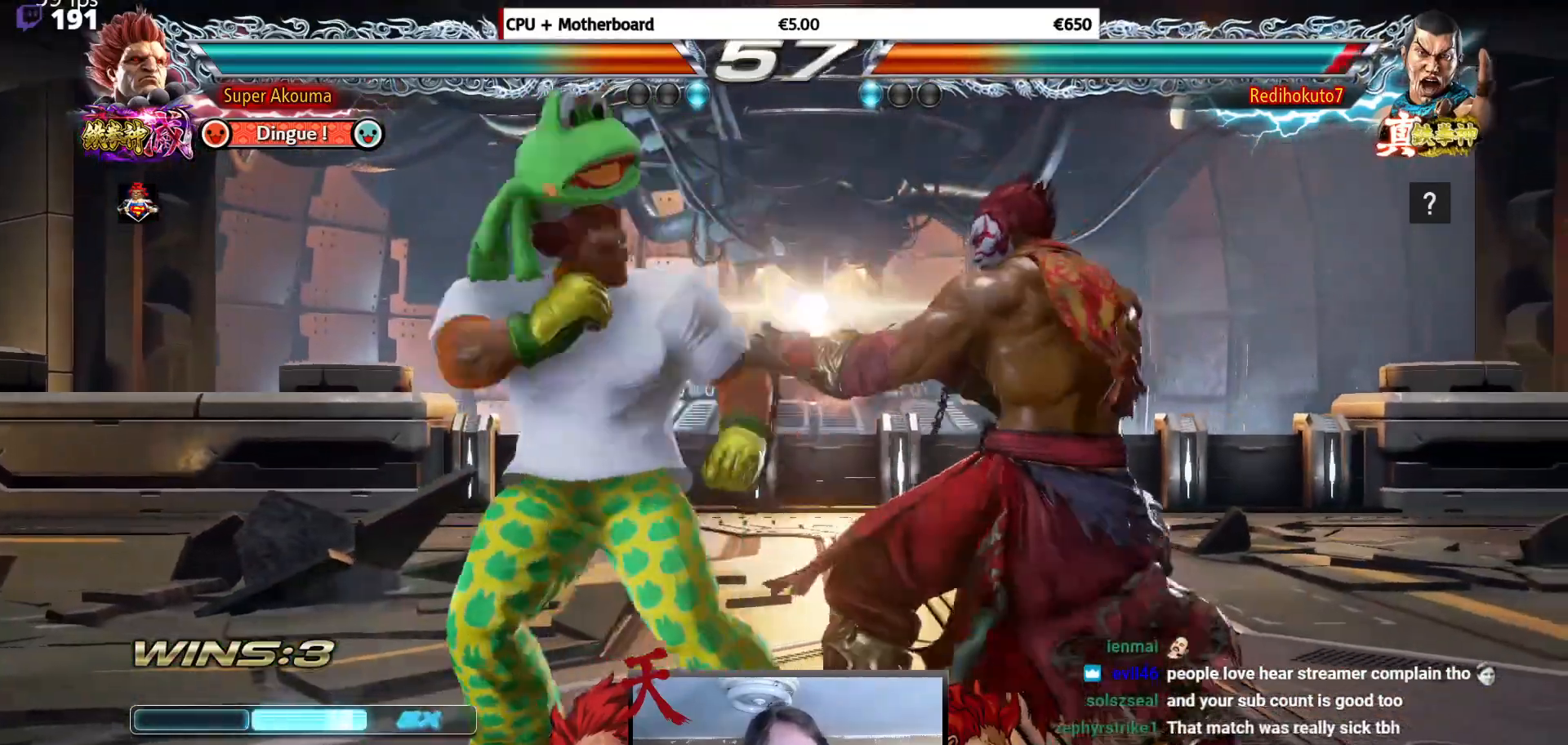
{"buttons": [], "events": [[67, "DPAD_LEFT", "up"], [67, "DPAD_RIGHT", "down"], [67, "DPAD_UP", "down"], [200, "DPAD_RIGHT", "up"], [200, "DPAD_UP", "up"]]}
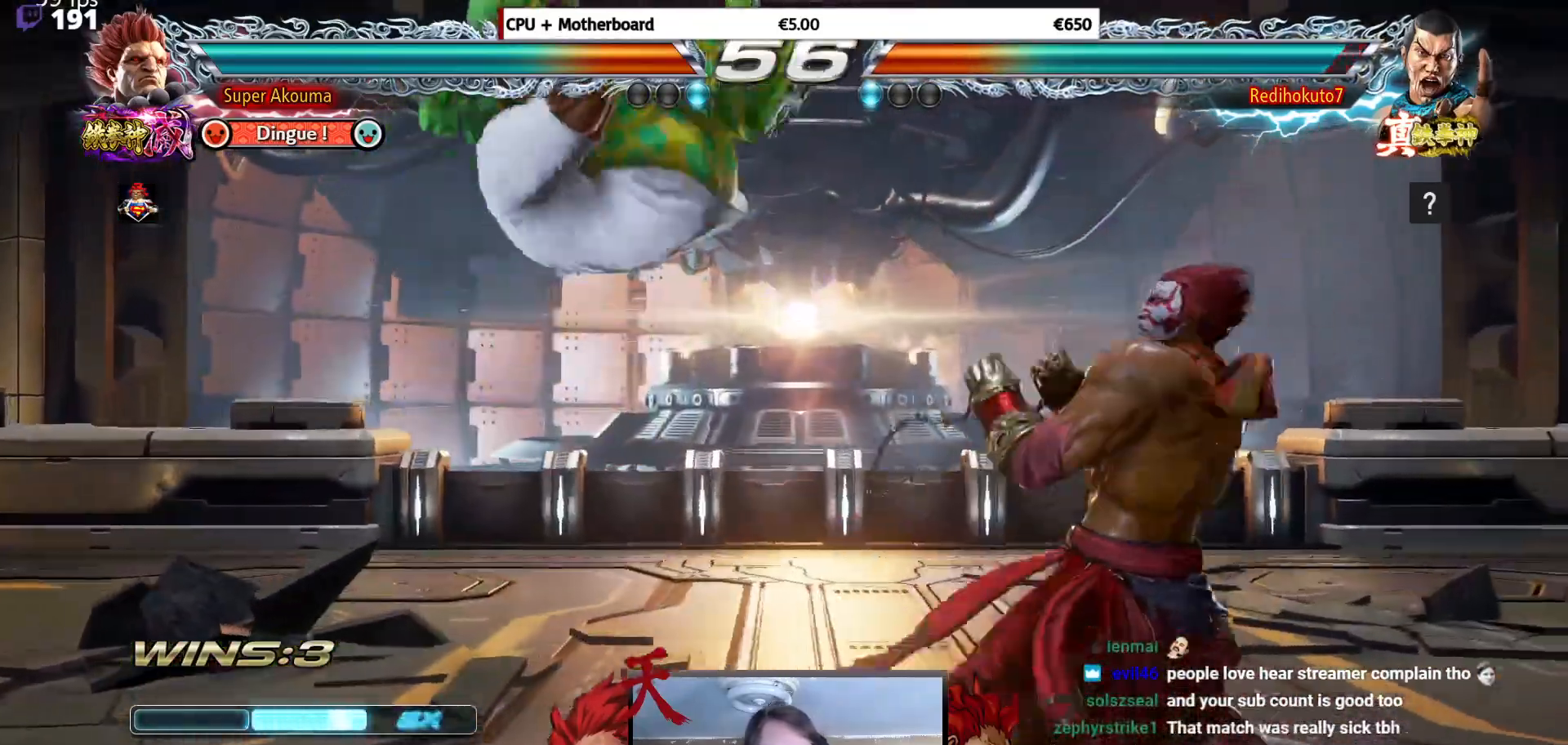
{"buttons": [], "events": [[16, "TRIANGLE", "down"], [300, "TRIANGLE", "up"], [350, "DPAD_RIGHT", "down"], [417, "DPAD_RIGHT", "up"], [467, "DPAD_RIGHT", "down"], [500, "DPAD_RIGHT", "up"]]}
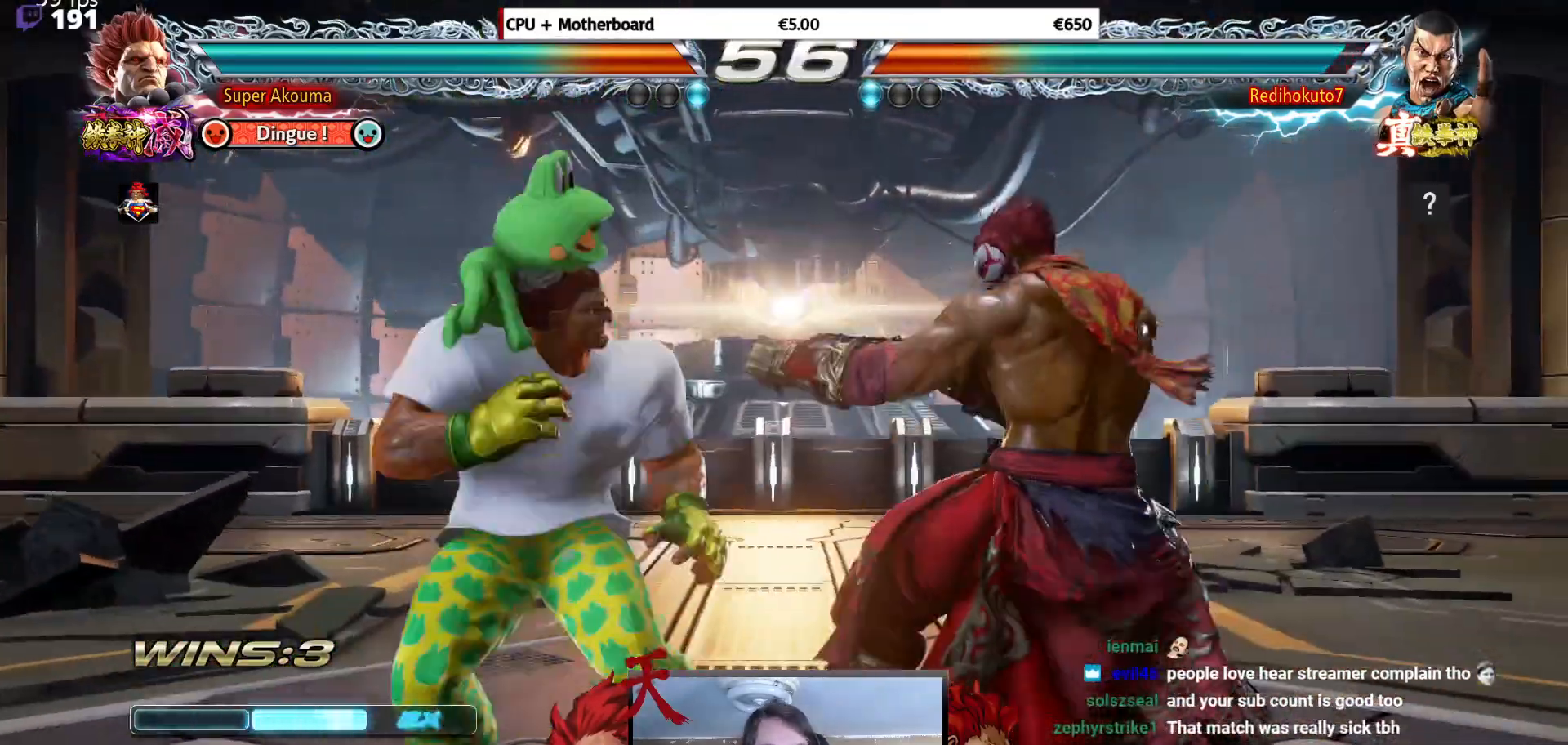
{"buttons": ["DPAD_DOWN", "DPAD_LEFT"], "events": [[34, "DPAD_LEFT", "down"], [267, "DPAD_LEFT", "up"], [351, "DPAD_LEFT", "down"], [467, "DPAD_LEFT", "up"], [484, "DPAD_LEFT", "down"], [501, "DPAD_DOWN", "down"]]}
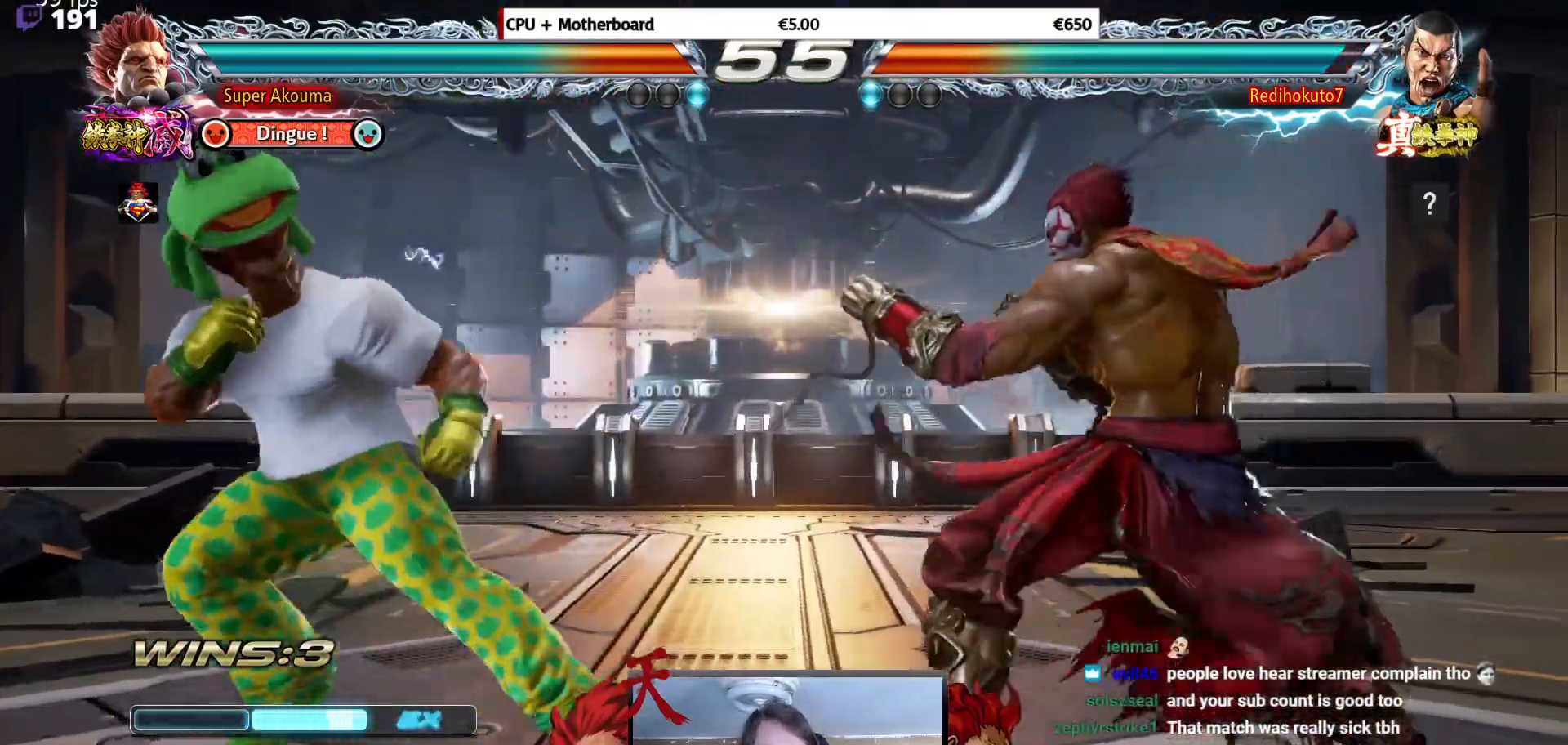
{"buttons": ["DPAD_UP"], "events": [[83, "DPAD_DOWN", "up"], [133, "DPAD_LEFT", "up"], [183, "DPAD_LEFT", "down"], [250, "DPAD_LEFT", "up"], [317, "DPAD_UP", "down"], [383, "DPAD_UP", "up"], [450, "DPAD_UP", "down"]]}
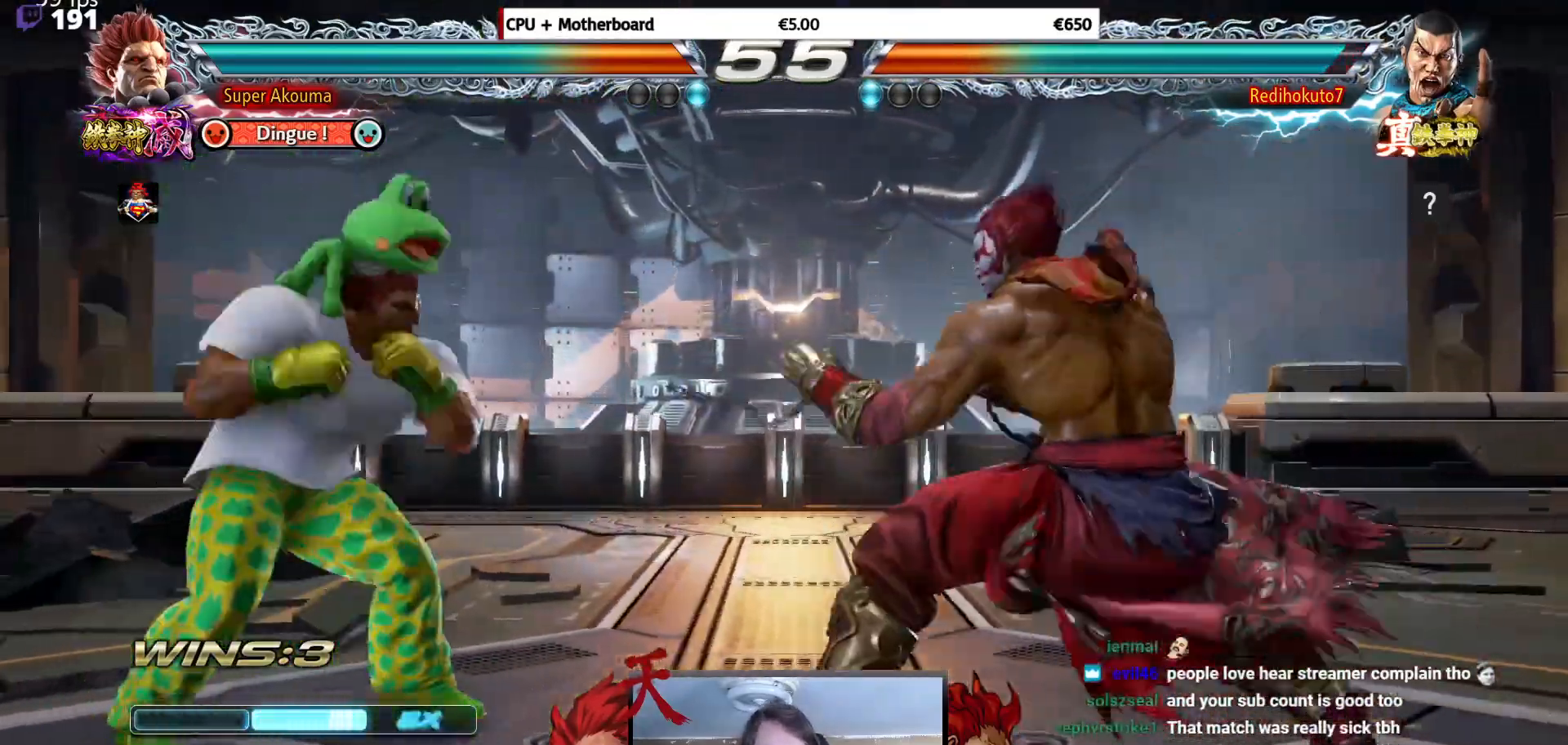
{"buttons": ["DPAD_DOWN", "DPAD_LEFT"], "events": [[84, "DPAD_UP", "up"], [134, "DPAD_DOWN", "down"], [134, "DPAD_LEFT", "down"]]}
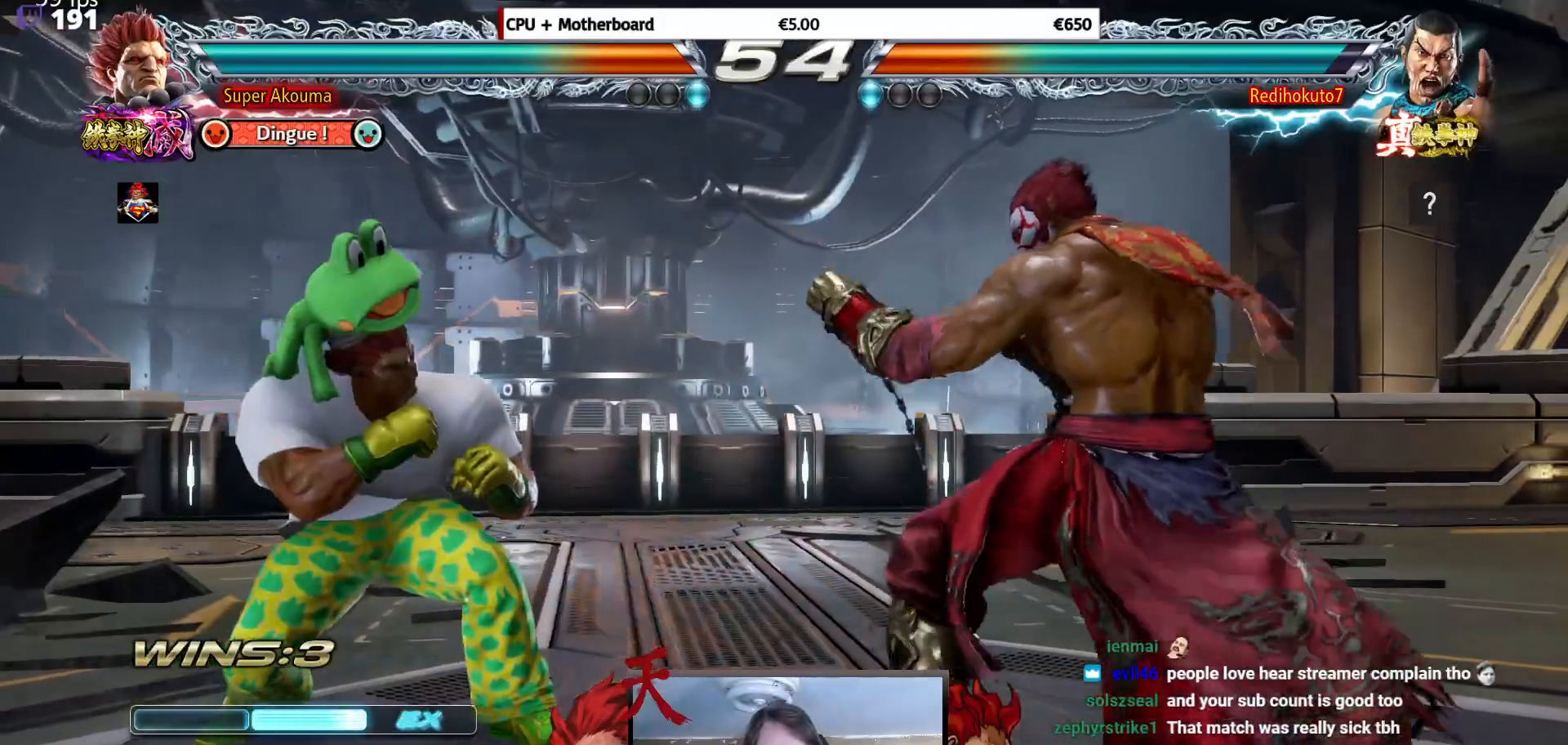
{"buttons": [], "events": [[17, "DPAD_LEFT", "up"], [33, "DPAD_RIGHT", "down"], [83, "DPAD_RIGHT", "up"], [134, "DPAD_RIGHT", "down"], [150, "CROSS", "down"], [217, "CROSS", "up"], [250, "DPAD_DOWN", "up"], [250, "DPAD_RIGHT", "up"]]}
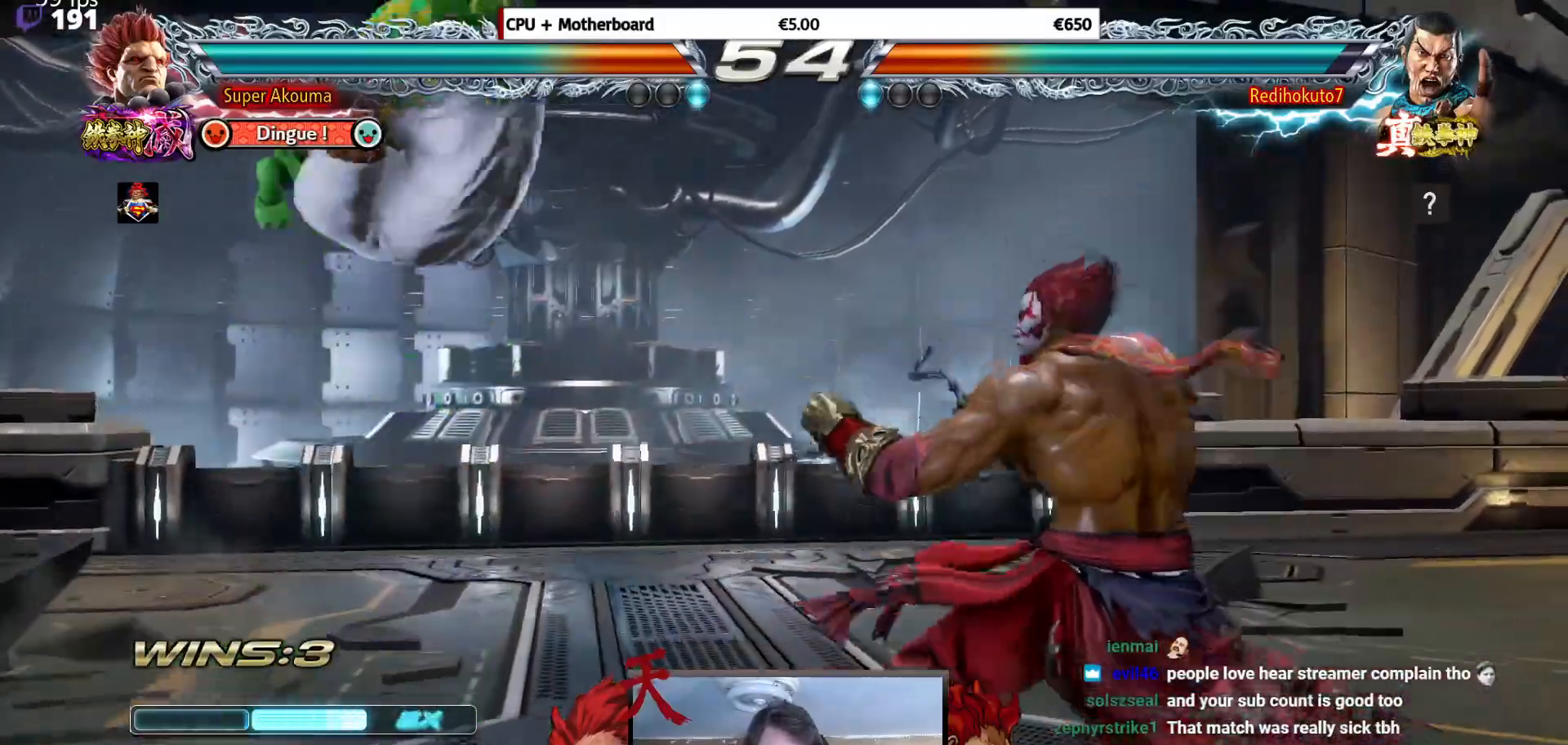
{"buttons": ["CIRCLE"], "events": [[200, "CIRCLE", "down"]]}
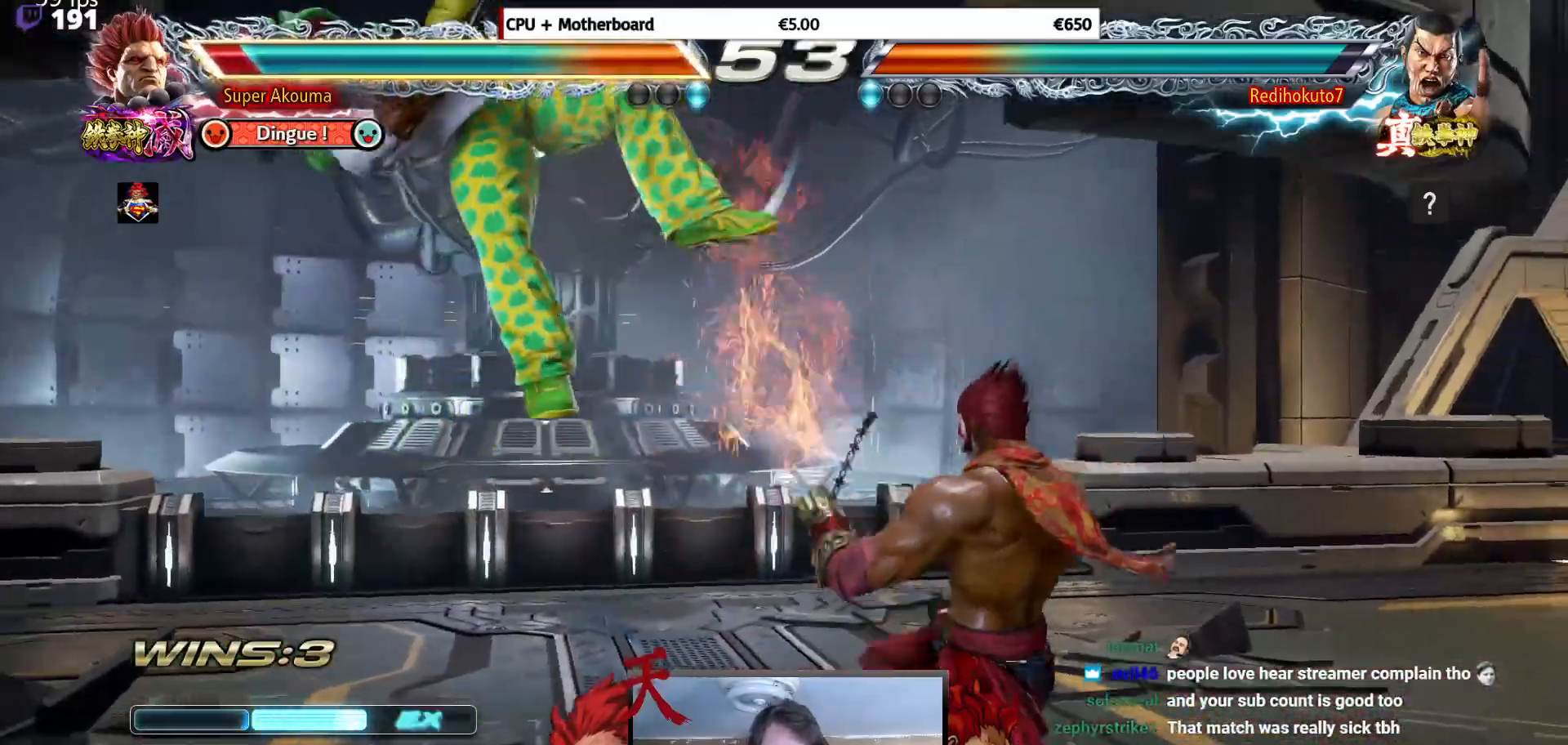
{"buttons": ["SQUARE", "TRIANGLE", "DPAD_LEFT"], "events": [[100, "CIRCLE", "up"], [150, "DPAD_LEFT", "down"], [250, "CROSS", "down"], [350, "SQUARE", "down"], [350, "TRIANGLE", "down"], [451, "CROSS", "up"]]}
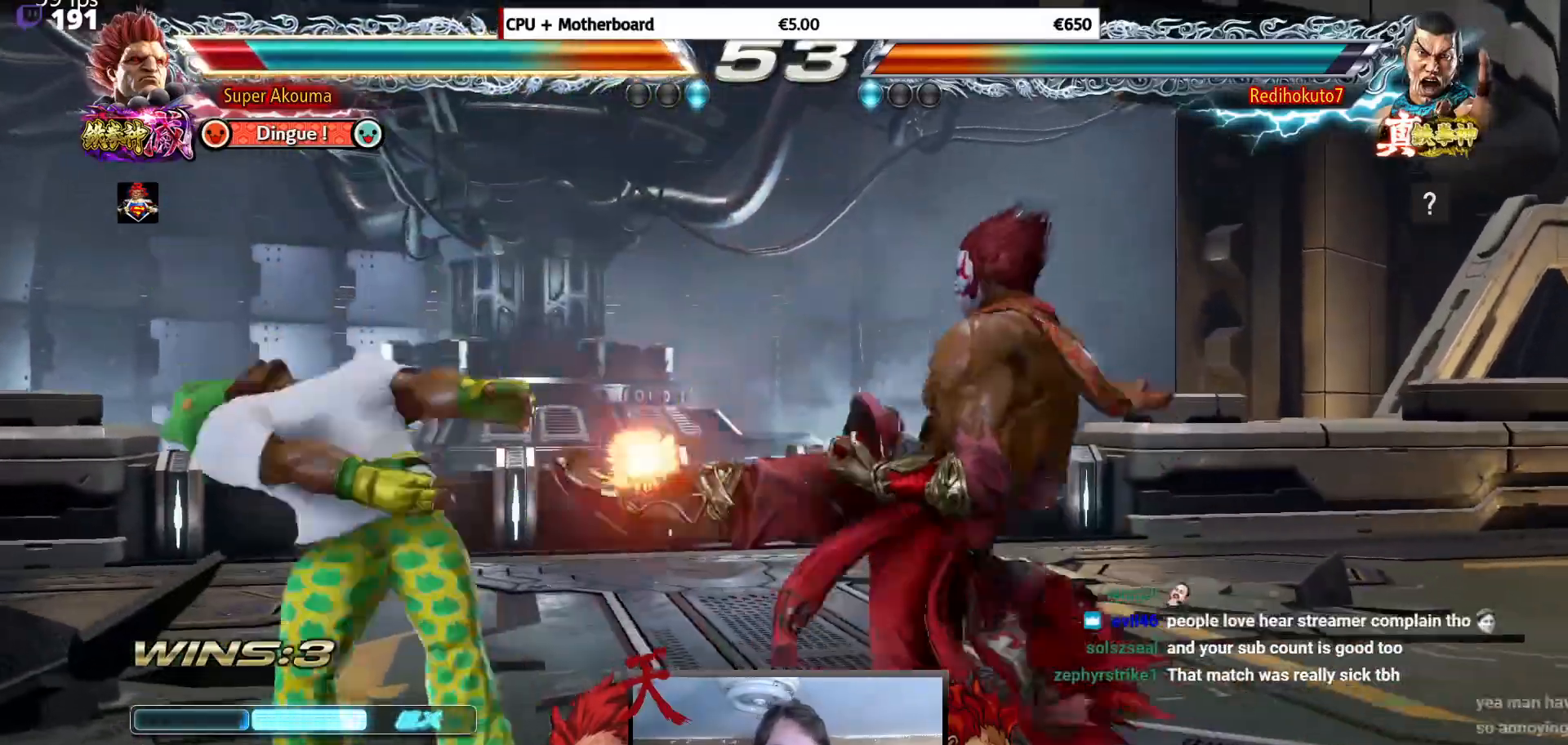
{"buttons": ["DPAD_LEFT"], "events": [[16, "CROSS", "down"], [50, "TRIANGLE", "up"], [83, "TRIANGLE", "down"], [200, "CROSS", "up"], [300, "SQUARE", "up"], [300, "TRIANGLE", "up"]]}
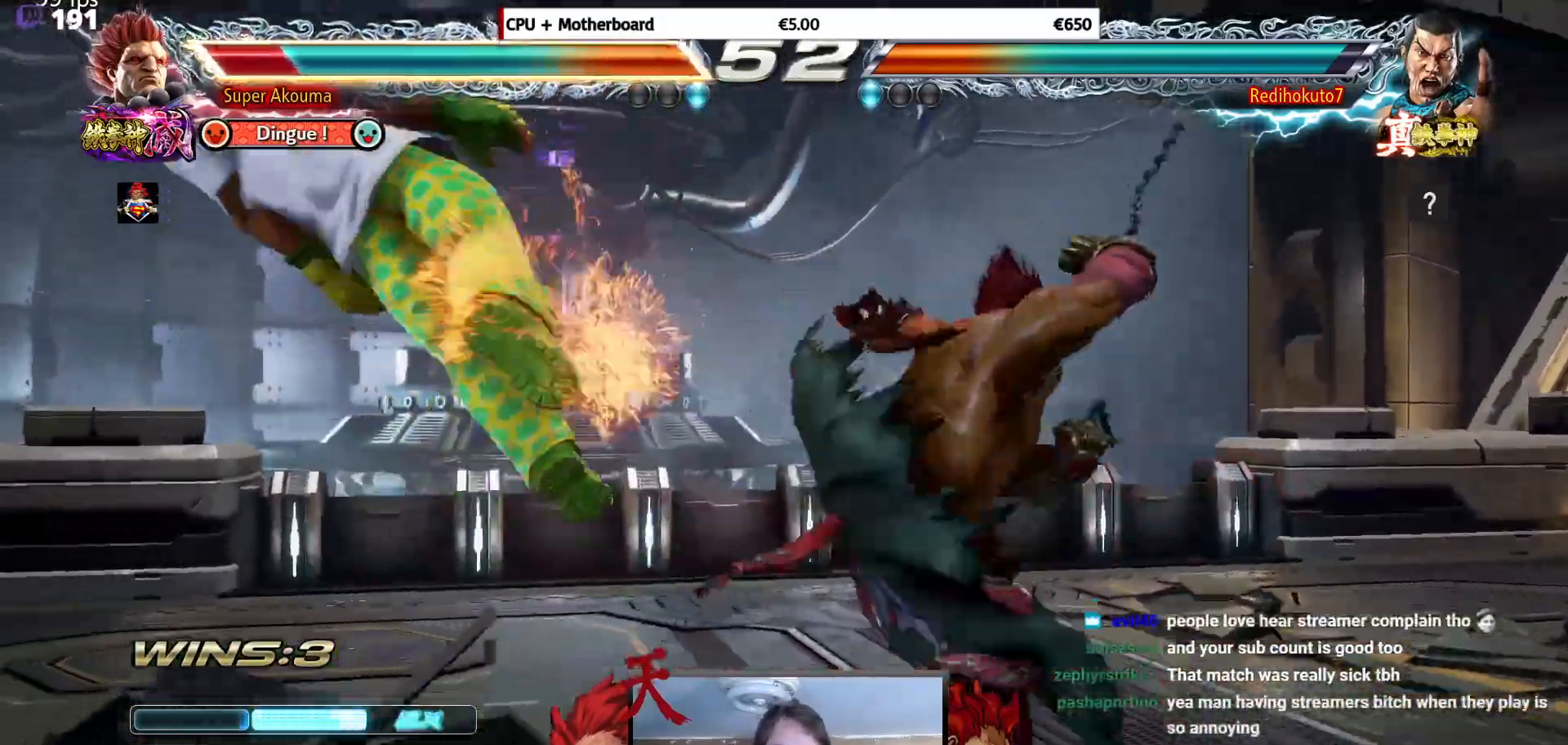
{"buttons": ["DPAD_LEFT"], "events": []}
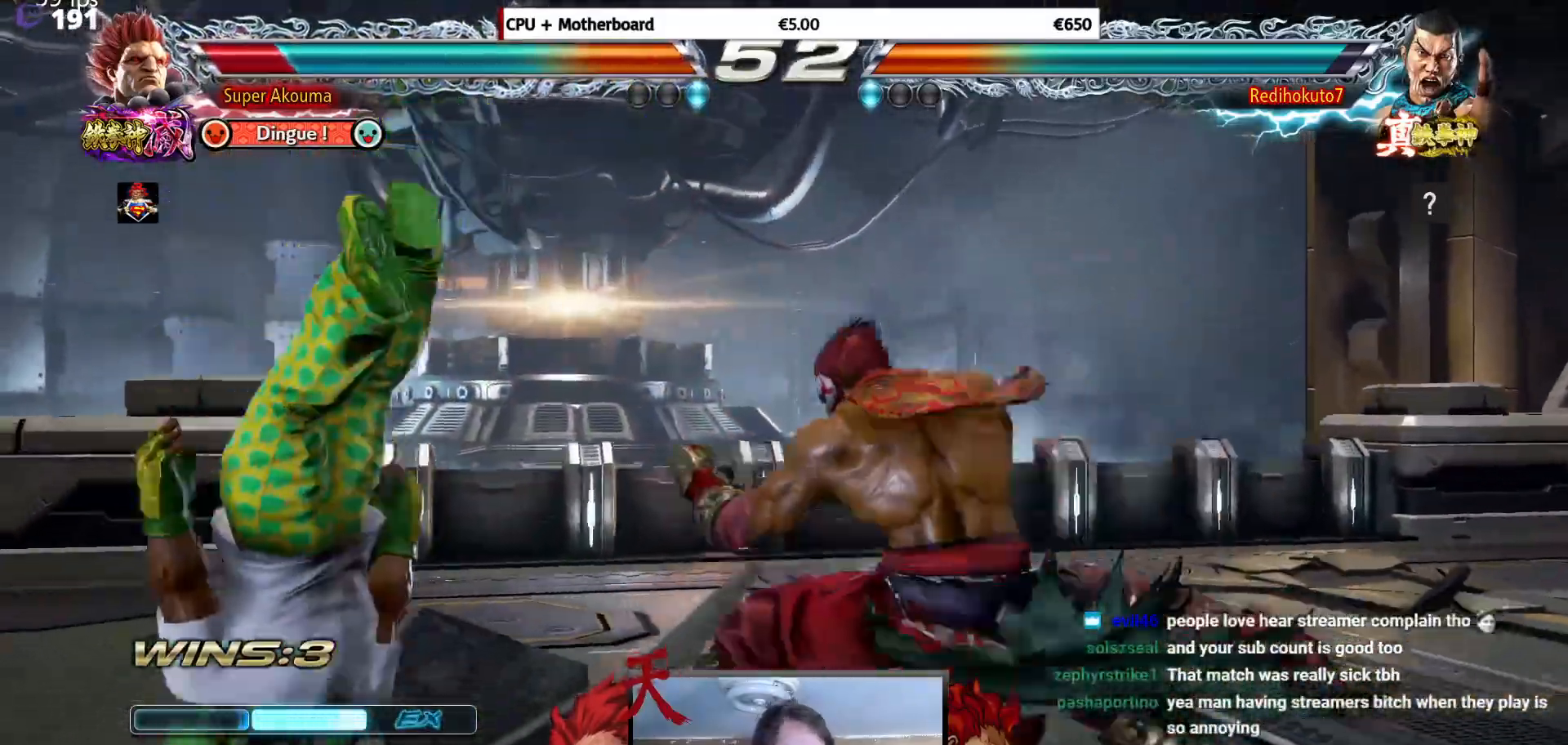
{"buttons": ["DPAD_LEFT"], "events": []}
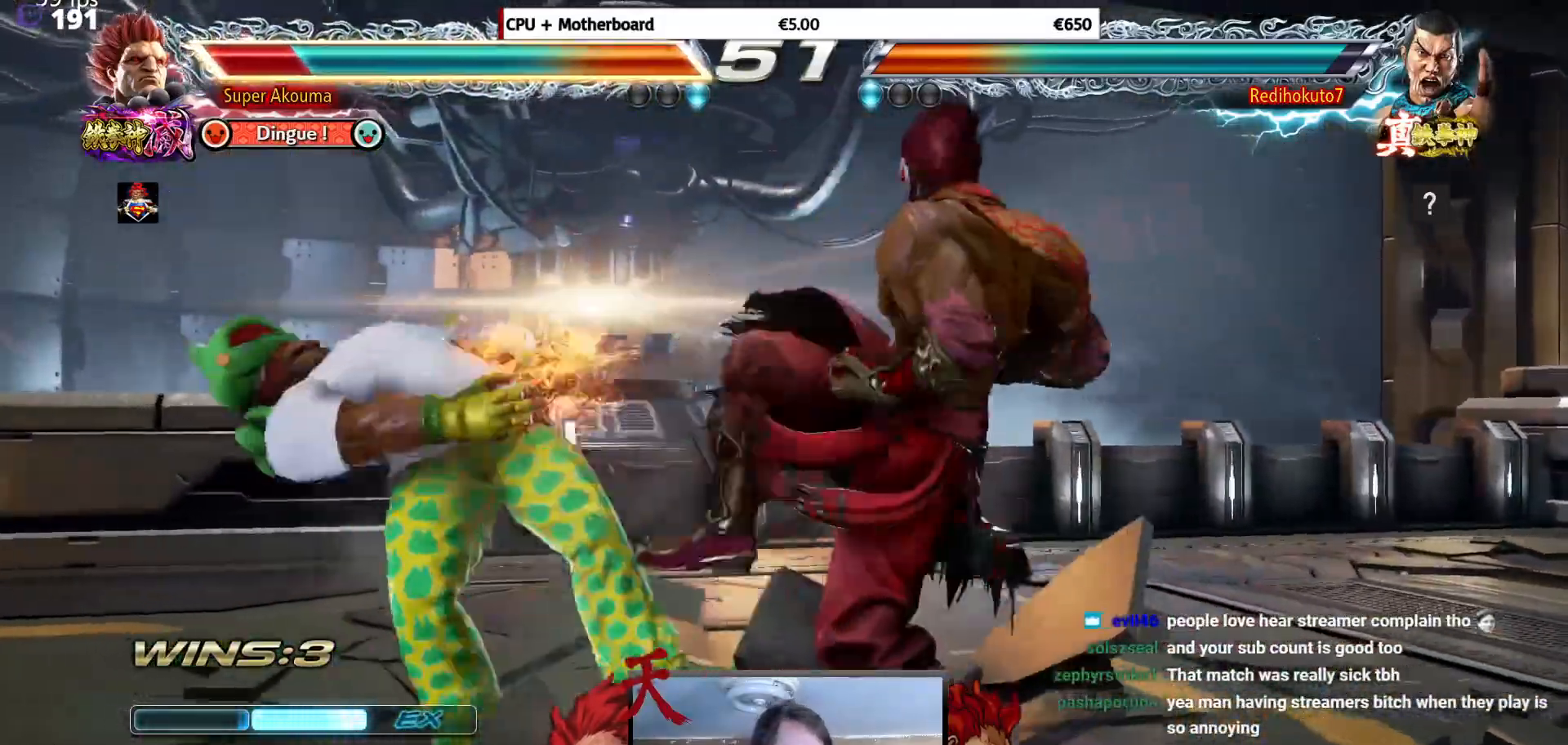
{"buttons": ["DPAD_LEFT"], "events": []}
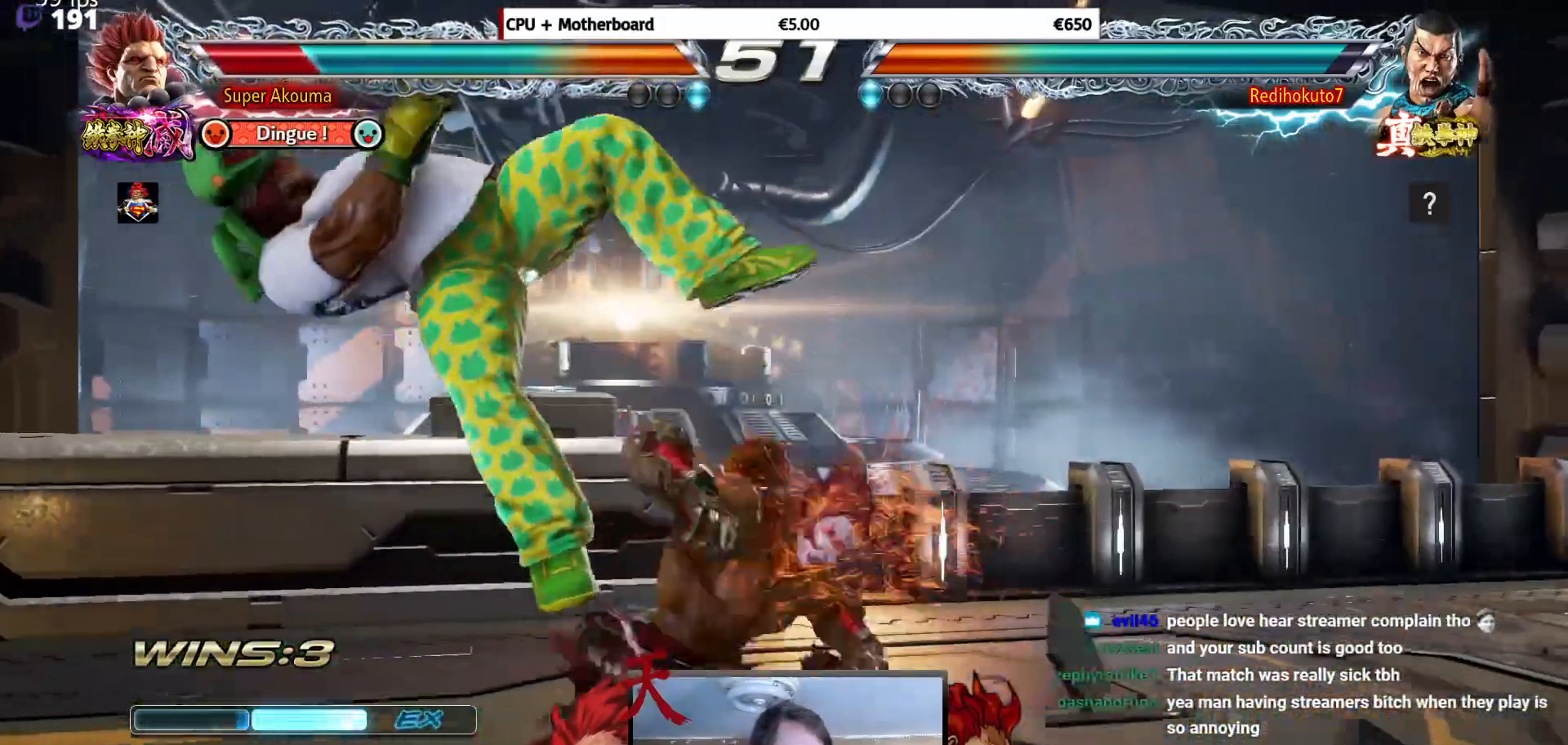
{"buttons": ["DPAD_LEFT"], "events": [[250, "CROSS", "down"], [250, "SQUARE", "down"], [283, "TRIANGLE", "down"], [383, "CROSS", "up"], [467, "SQUARE", "up"], [483, "TRIANGLE", "up"]]}
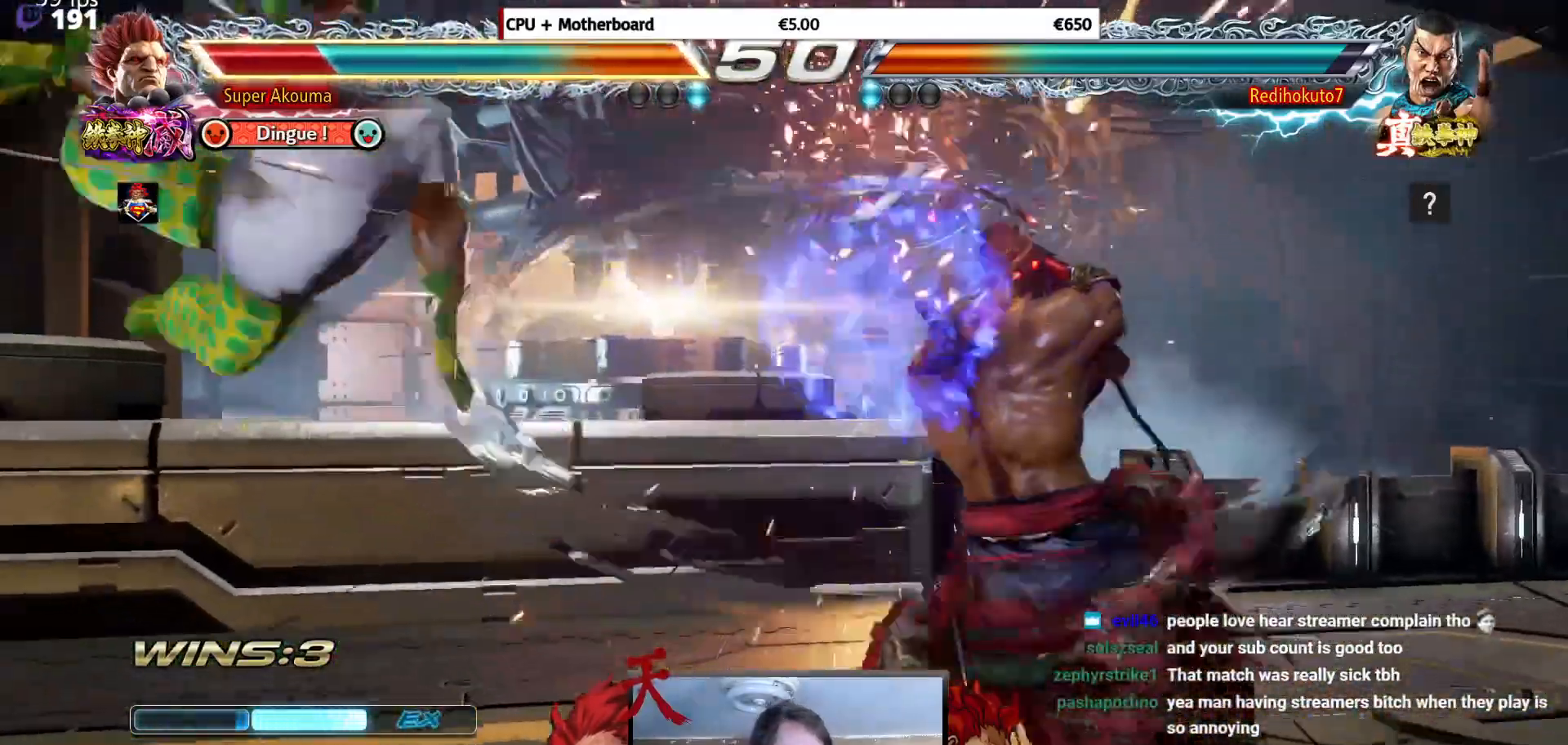
{"buttons": ["CROSS", "SQUARE", "TRIANGLE", "DPAD_LEFT"], "events": [[167, "CROSS", "down"], [234, "SQUARE", "down"], [234, "TRIANGLE", "down"], [317, "CROSS", "up"], [367, "CROSS", "down"], [367, "SQUARE", "up"], [367, "TRIANGLE", "up"], [434, "SQUARE", "down"], [434, "TRIANGLE", "down"]]}
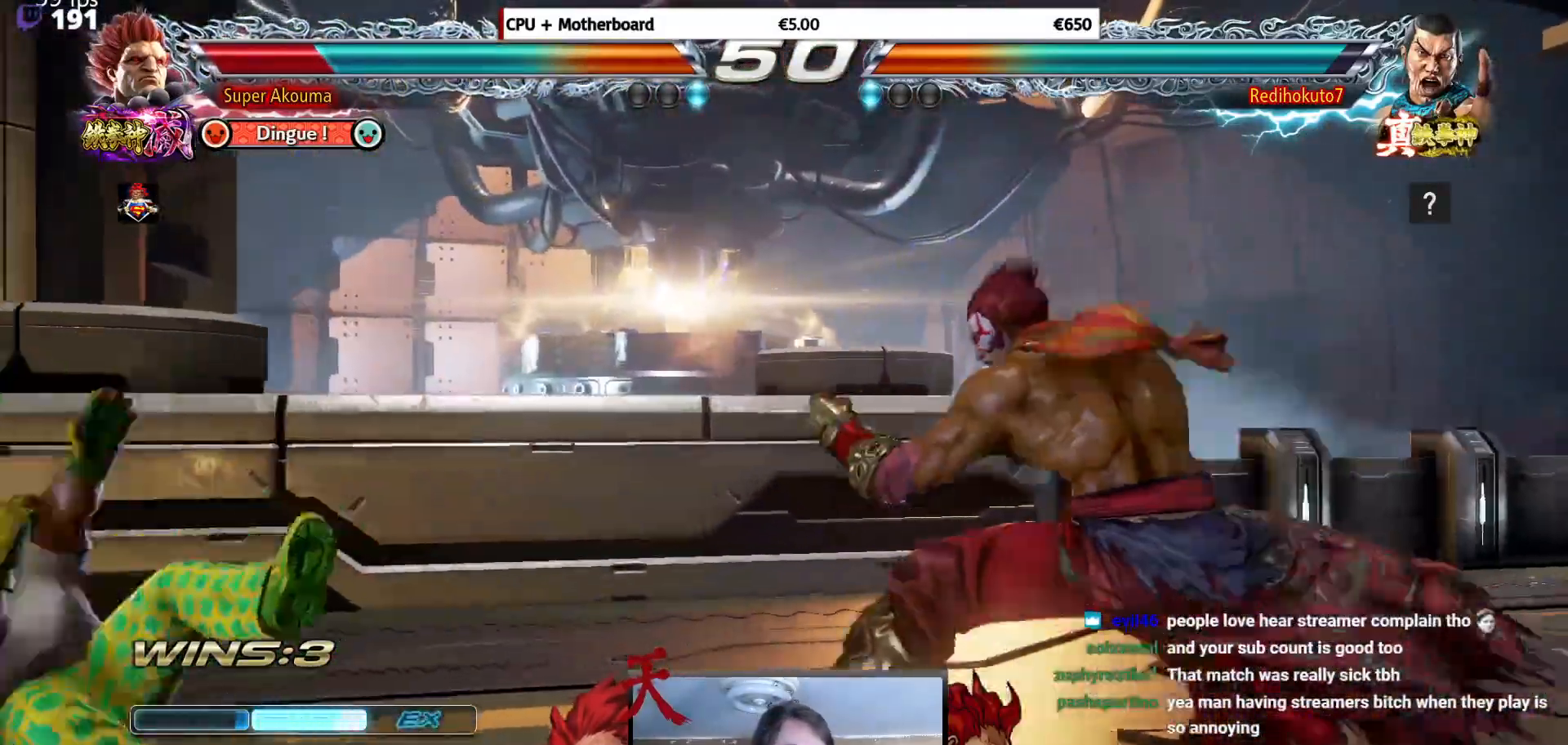
{"buttons": ["DPAD_DOWN", "DPAD_LEFT"], "events": [[16, "CROSS", "up"], [83, "CROSS", "down"], [83, "TRIANGLE", "up"], [133, "TRIANGLE", "down"], [233, "CROSS", "up"], [317, "DPAD_DOWN", "down"], [317, "TRIANGLE", "up"], [333, "SQUARE", "up"]]}
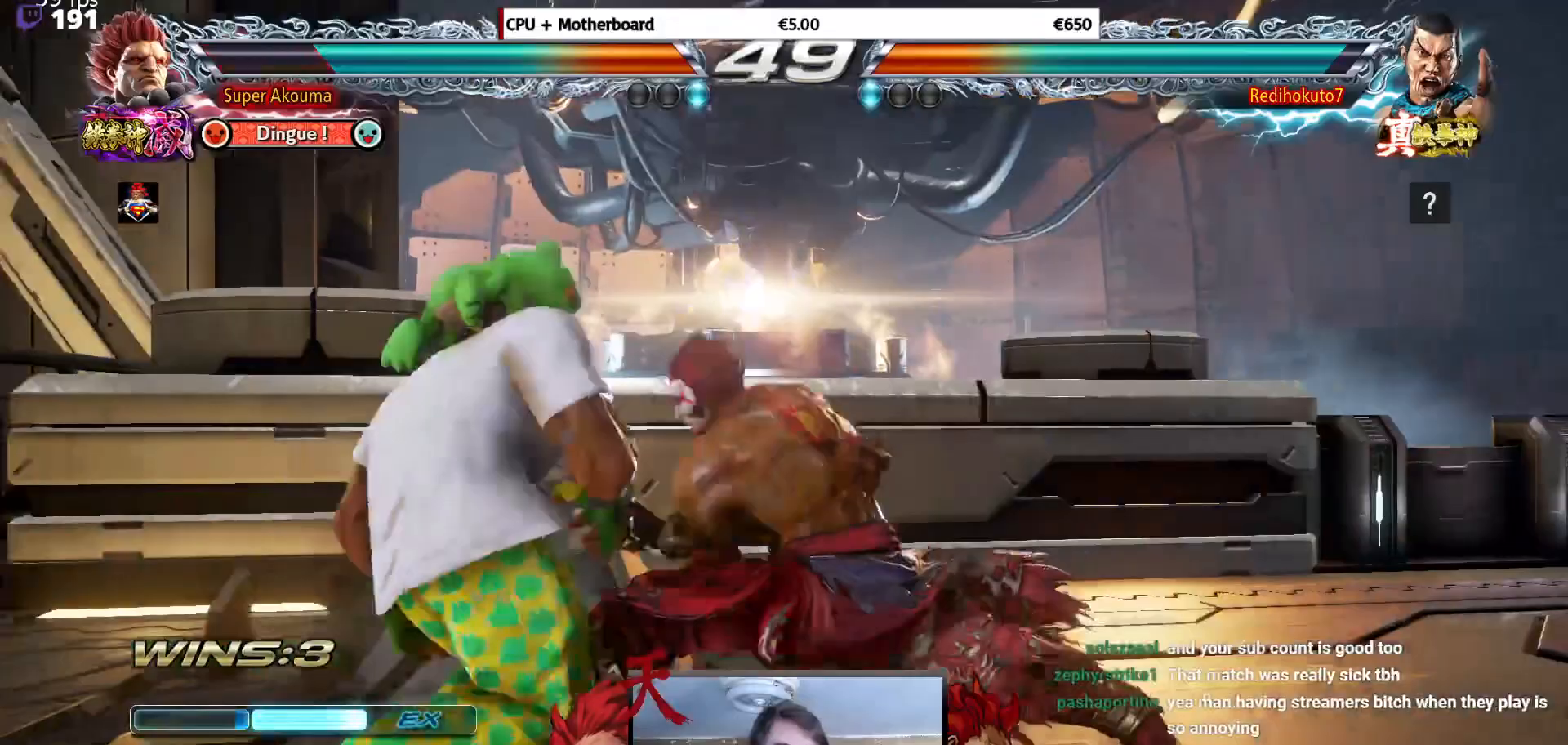
{"buttons": [], "events": [[117, "DPAD_DOWN", "up"], [501, "DPAD_LEFT", "up"]]}
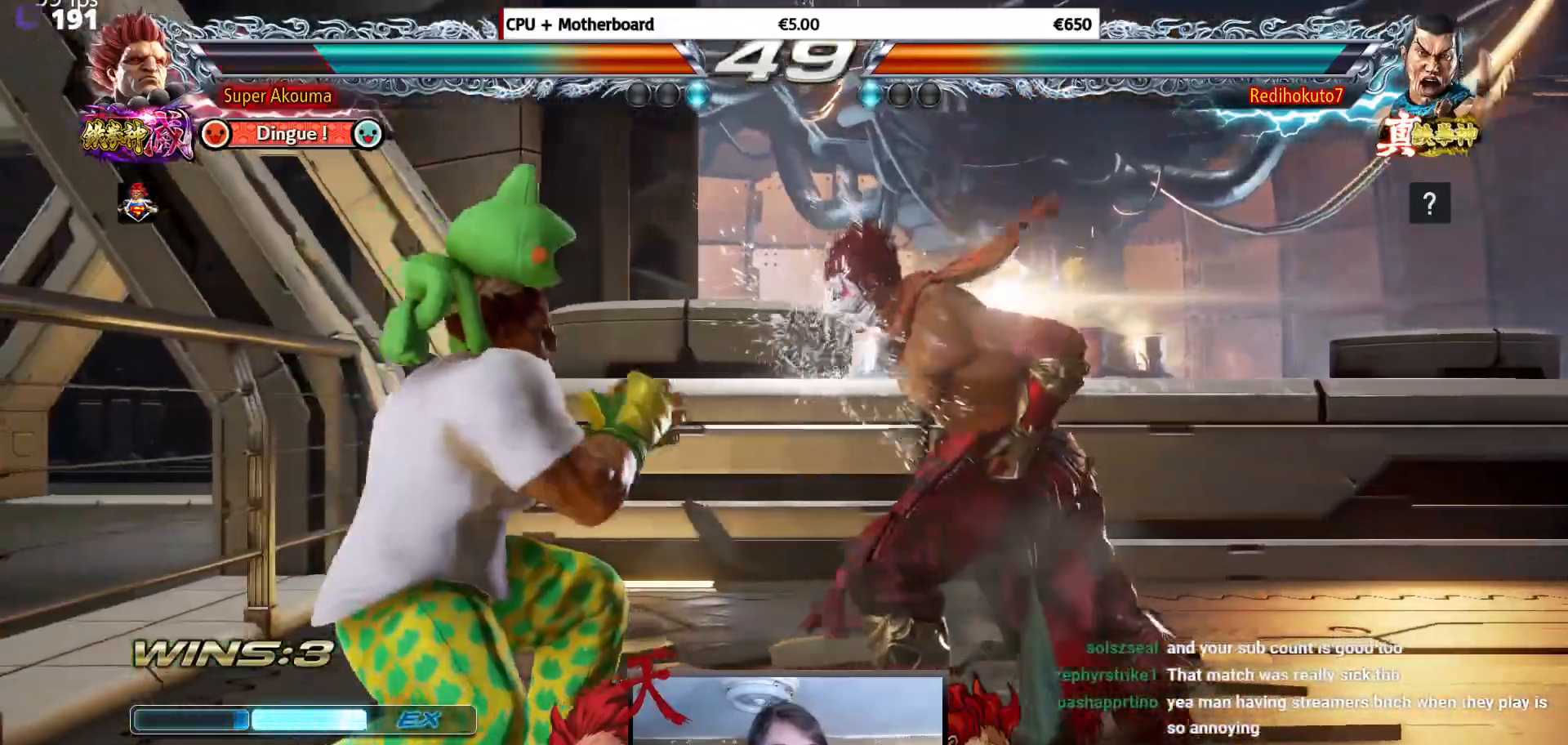
{"buttons": ["DPAD_LEFT"], "events": [[133, "DPAD_LEFT", "down"], [266, "DPAD_LEFT", "up"], [317, "DPAD_LEFT", "down"]]}